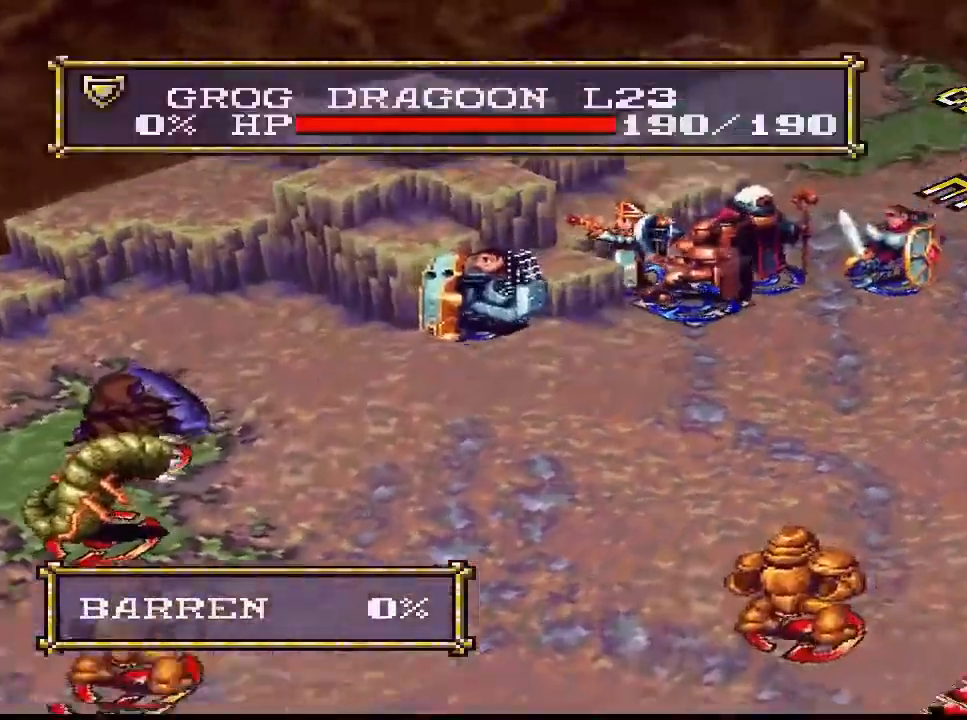
Gameplay with a controller (PlayStation layout); each line is a JSON object with the inputs held at the frame after it. "events" lists button and stick changes between this image and that frame as [ms after this image, input, new state], when the widget could be followed in between. Not read: L3 left_stick.
{"buttons": ["DPAD_RIGHT"], "right_stick": "center", "events": [[67, "DPAD_UP", "up"], [100, "DPAD_UP", "down"], [200, "DPAD_UP", "up"], [267, "DPAD_RIGHT", "down"], [400, "DPAD_RIGHT", "up"], [467, "DPAD_RIGHT", "down"]]}
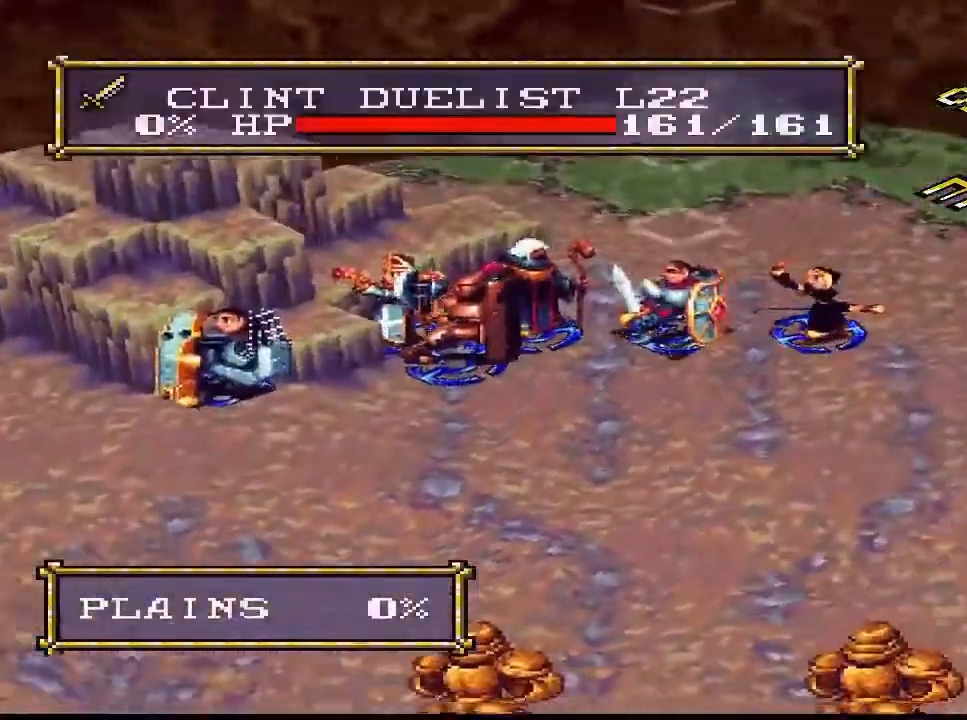
{"buttons": ["CIRCLE"], "right_stick": "center", "events": [[67, "DPAD_RIGHT", "up"], [267, "DPAD_UP", "down"], [367, "DPAD_UP", "up"], [467, "CIRCLE", "down"]]}
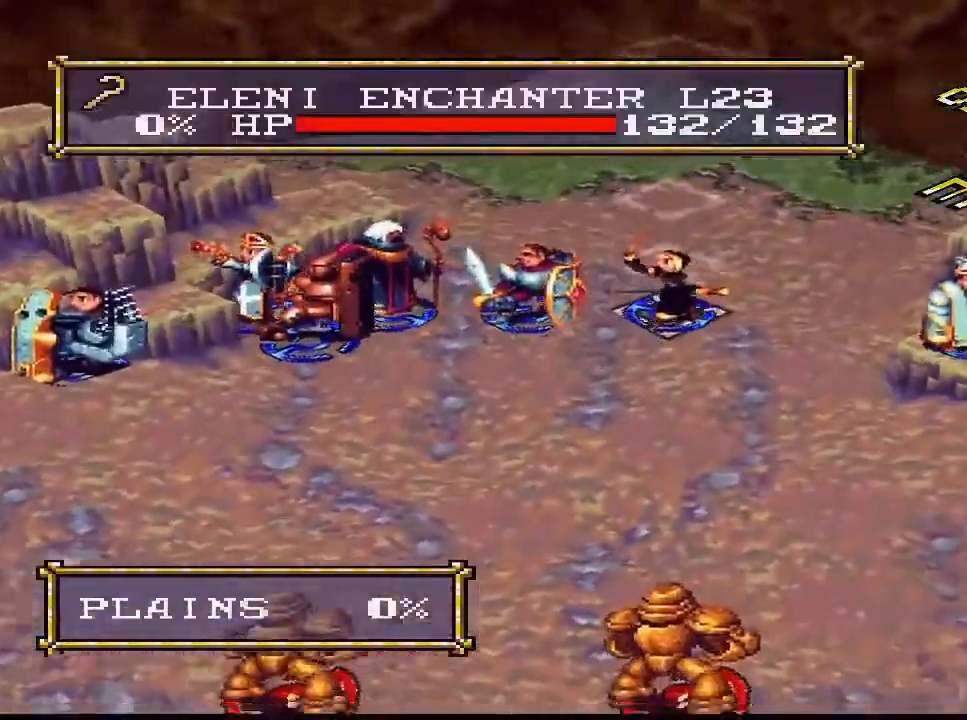
{"buttons": ["DPAD_DOWN"], "right_stick": "center", "events": [[100, "CIRCLE", "up"], [200, "CIRCLE", "down"], [333, "CIRCLE", "up"], [400, "DPAD_DOWN", "down"]]}
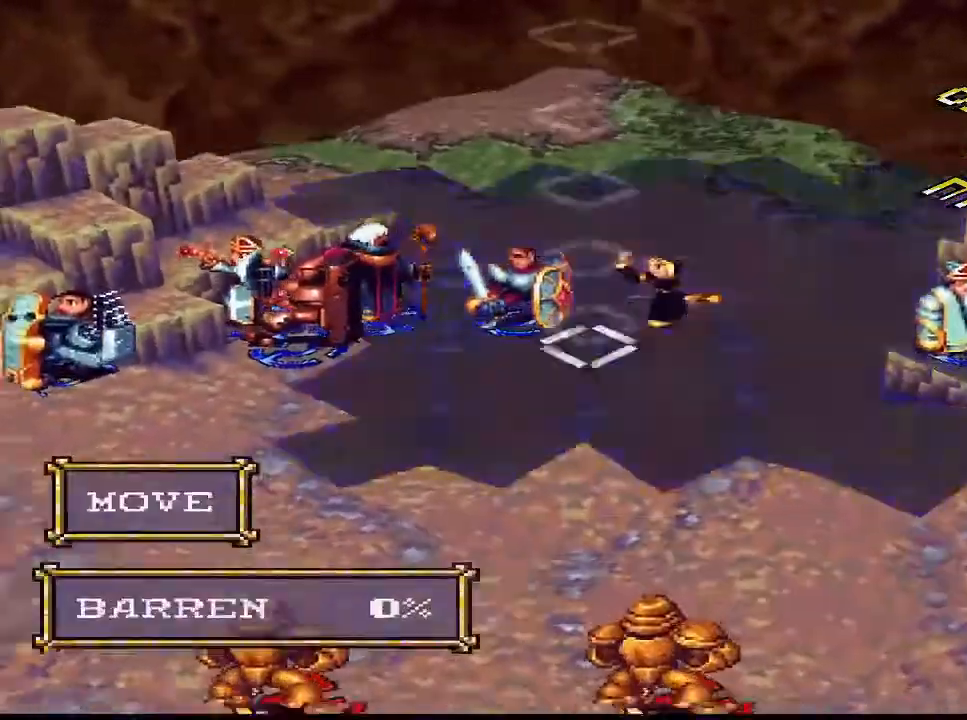
{"buttons": ["CIRCLE"], "right_stick": "center", "events": [[33, "DPAD_DOWN", "up"], [167, "DPAD_UP", "down"], [267, "DPAD_UP", "up"], [500, "CIRCLE", "down"]]}
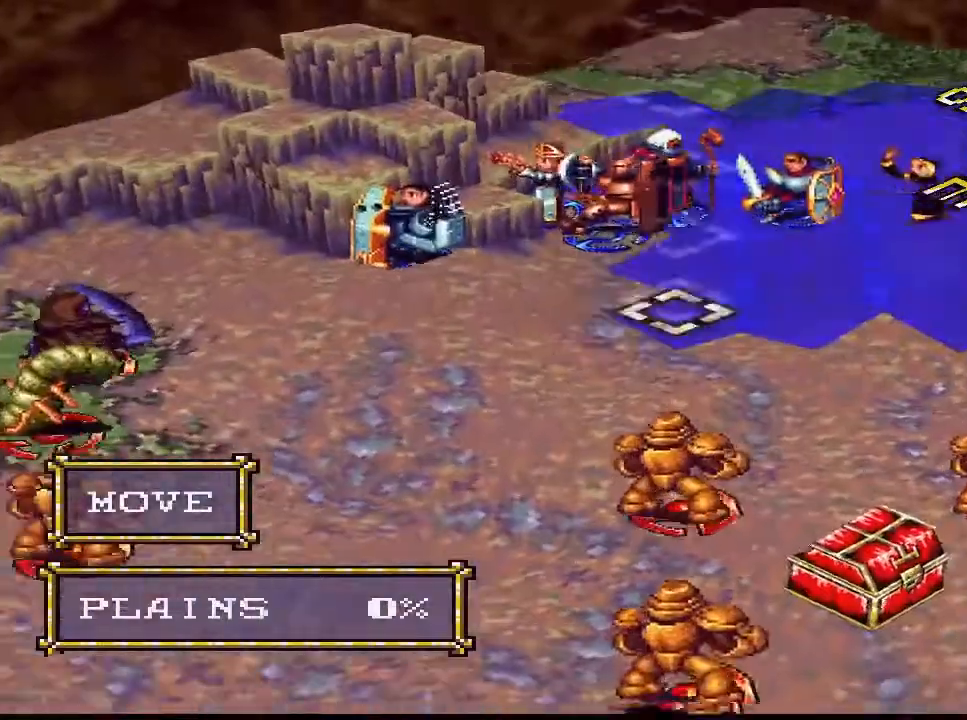
{"buttons": ["DPAD_DOWN"], "right_stick": "center", "events": [[133, "CIRCLE", "up"], [267, "CIRCLE", "down"], [300, "CIRCLE", "up"], [333, "DPAD_DOWN", "down"], [367, "DPAD_DOWN", "up"], [400, "DPAD_DOWN", "down"], [433, "DPAD_DOWN", "up"], [467, "DPAD_DOWN", "down"]]}
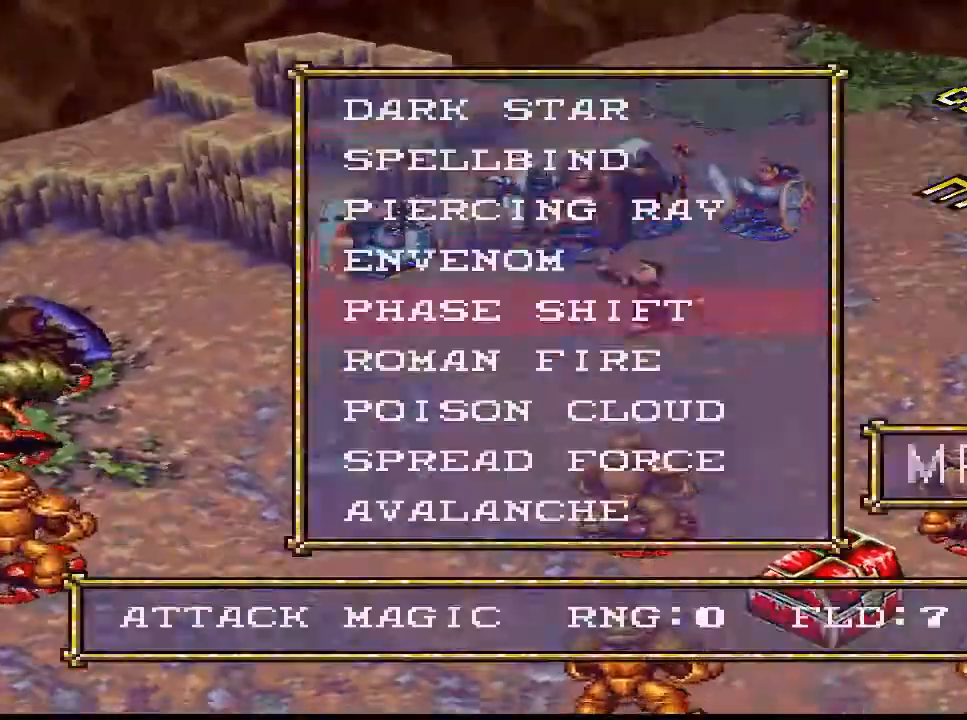
{"buttons": [], "right_stick": "center", "events": [[33, "DPAD_DOWN", "up"], [67, "CIRCLE", "down"], [100, "CIRCLE", "up"]]}
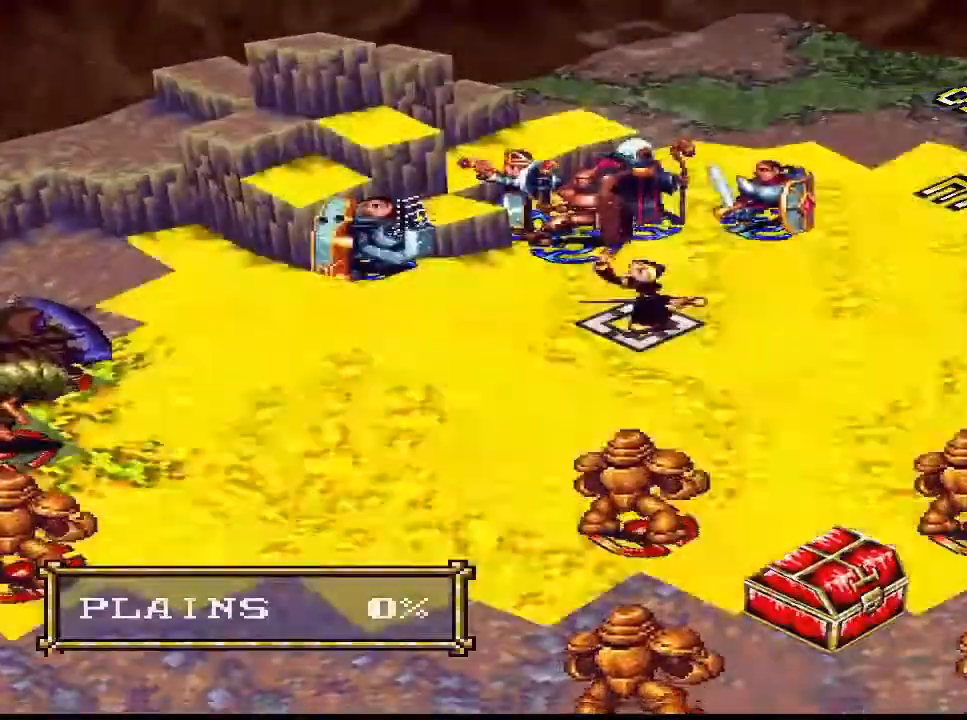
{"buttons": [], "right_stick": "center", "events": [[300, "R1", "down"], [367, "R1", "up"]]}
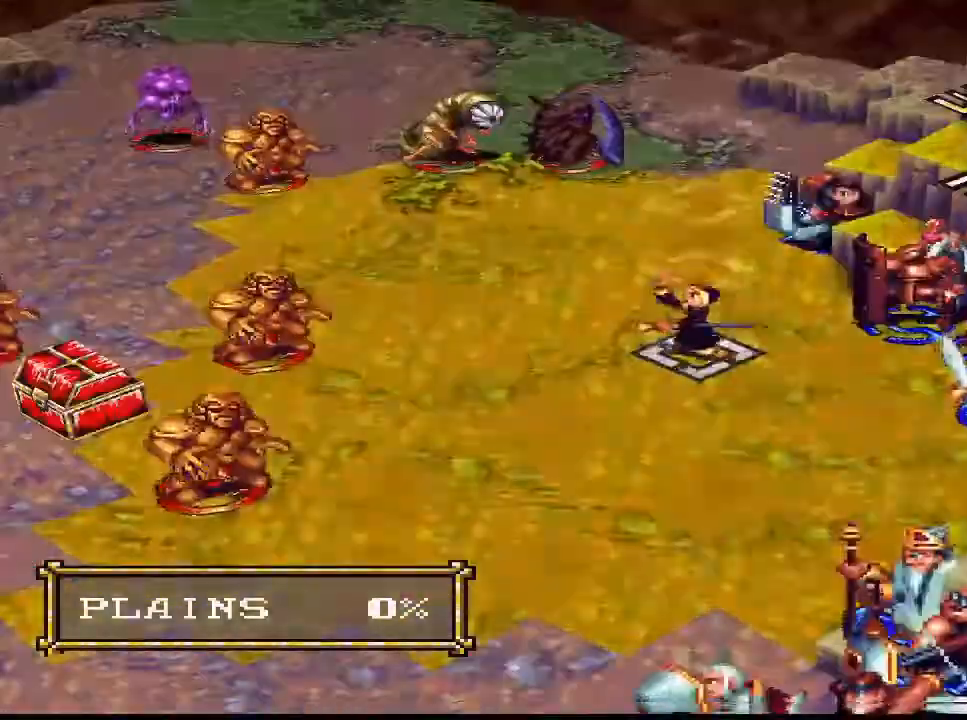
{"buttons": [], "right_stick": "center", "events": []}
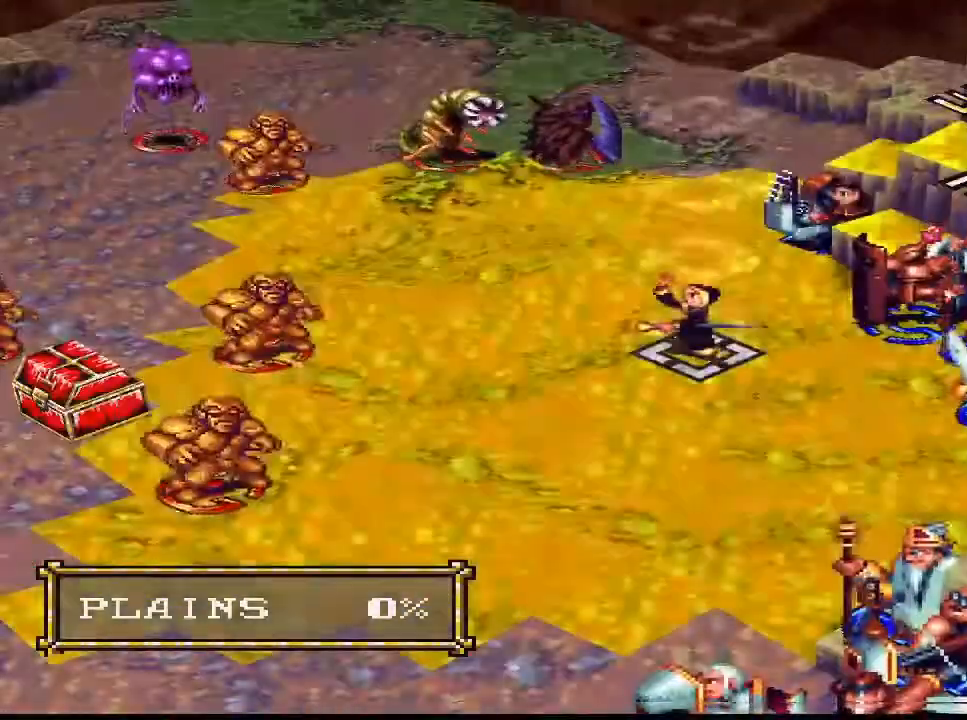
{"buttons": [], "right_stick": "center", "events": []}
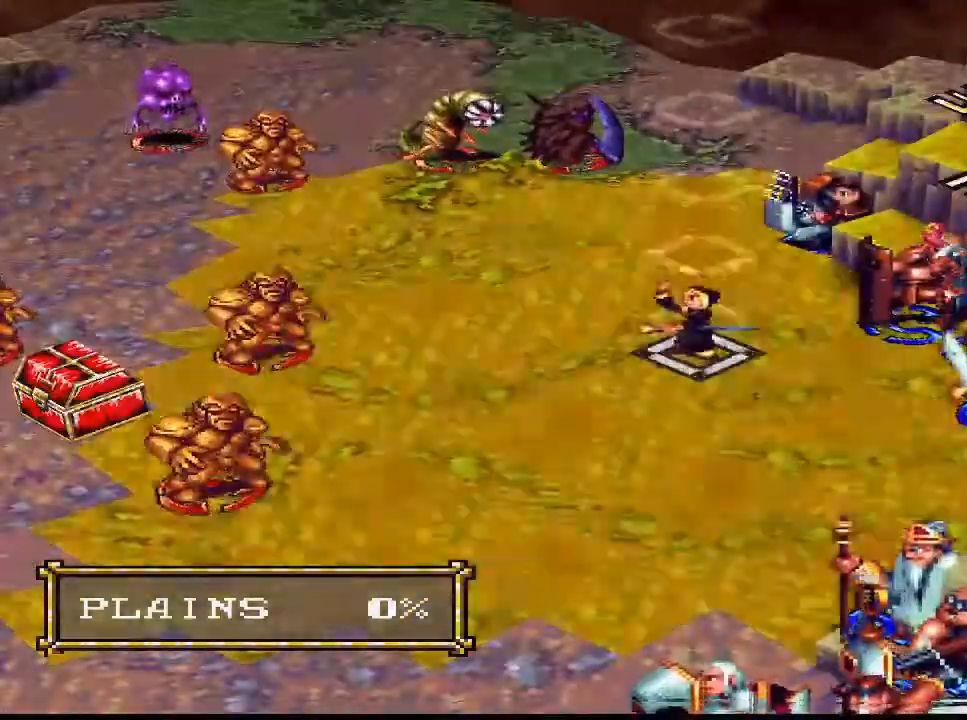
{"buttons": [], "right_stick": "center", "events": [[100, "CROSS", "down"], [267, "CROSS", "up"]]}
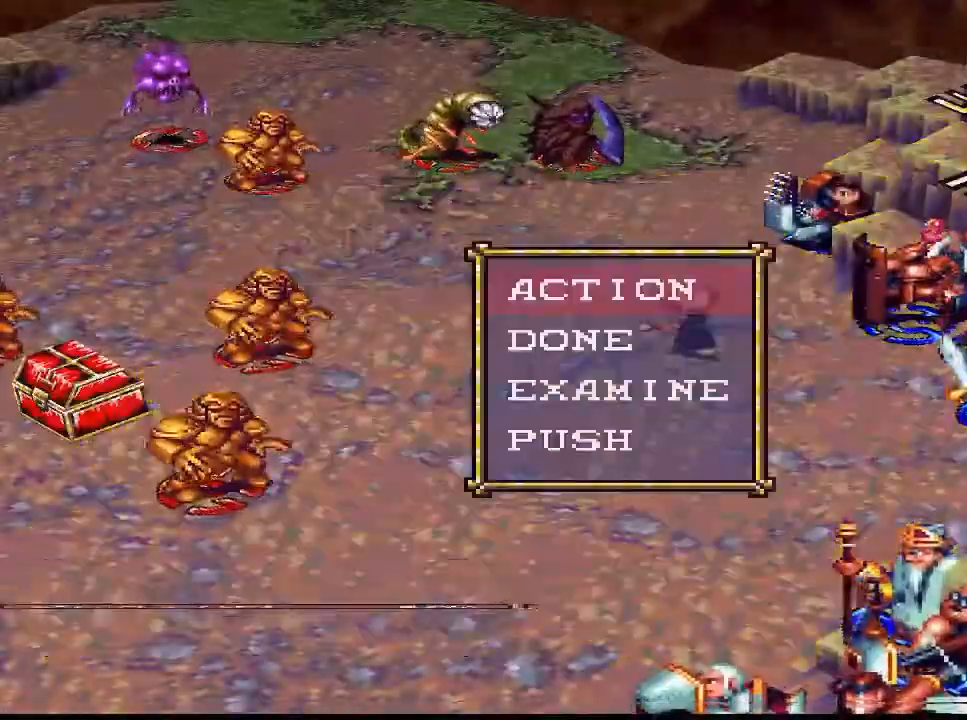
{"buttons": [], "right_stick": "center", "events": [[300, "DPAD_UP", "down"], [333, "DPAD_UP", "up"]]}
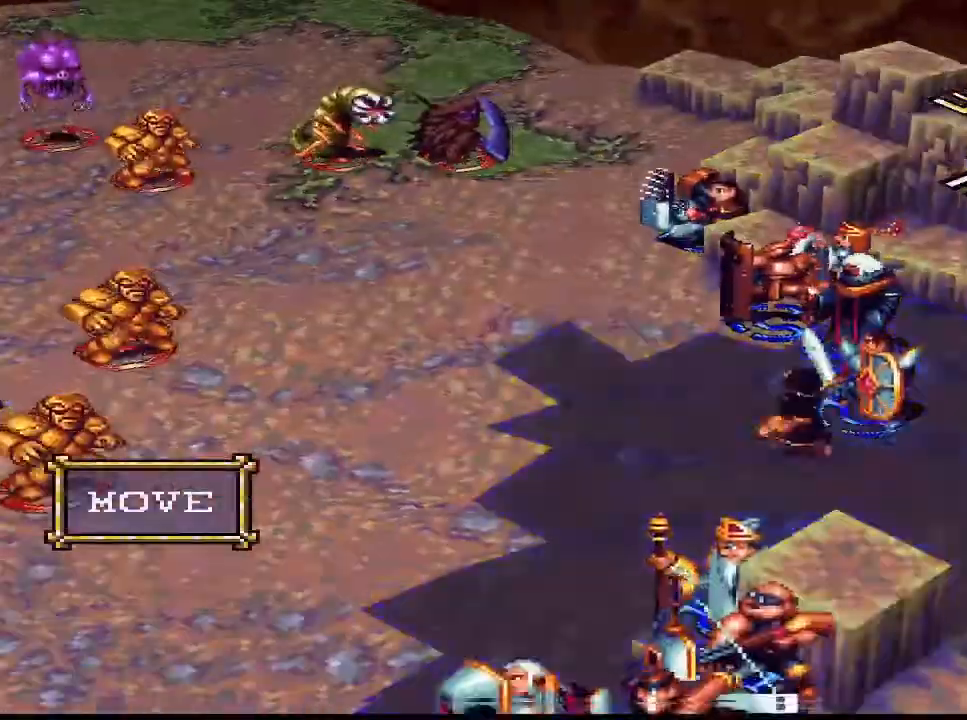
{"buttons": [], "right_stick": "center", "events": []}
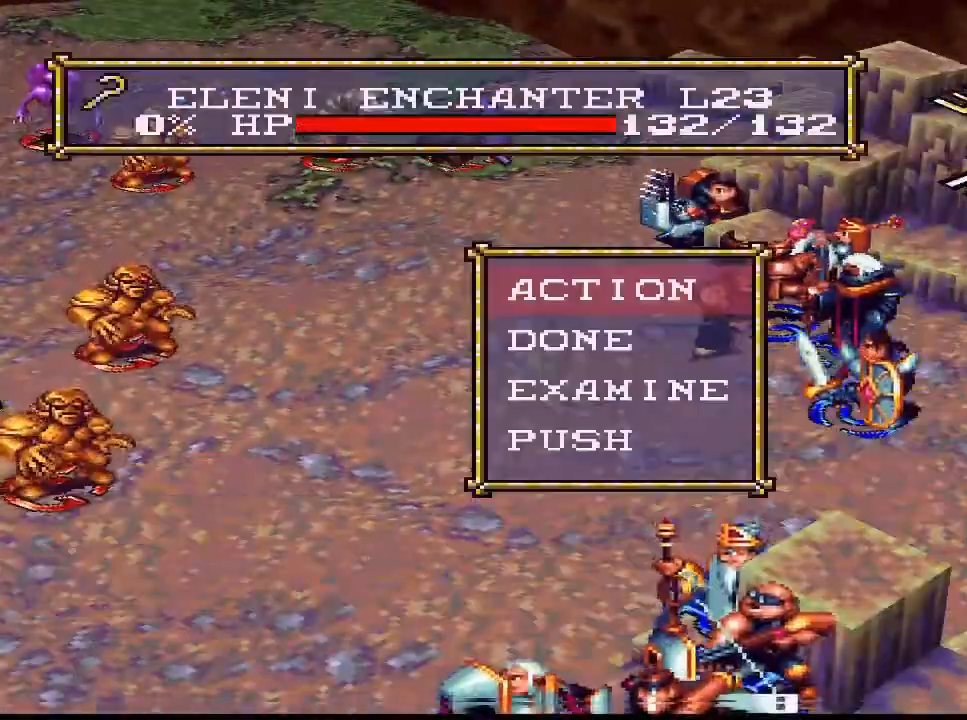
{"buttons": [], "right_stick": "center", "events": [[267, "CIRCLE", "down"], [400, "CIRCLE", "up"]]}
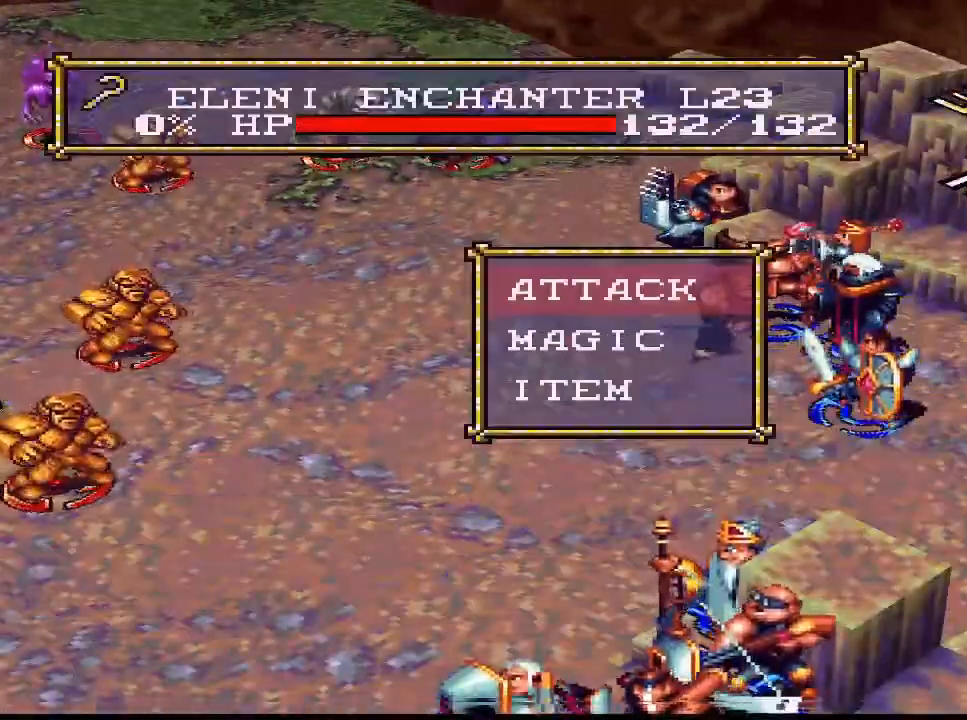
{"buttons": [], "right_stick": "center", "events": [[100, "DPAD_DOWN", "down"], [167, "DPAD_DOWN", "up"], [200, "CIRCLE", "down"], [267, "CIRCLE", "up"], [267, "DPAD_DOWN", "down"], [333, "DPAD_DOWN", "up"], [367, "DPAD_DOWN", "down"], [400, "DPAD_DOWN", "up"]]}
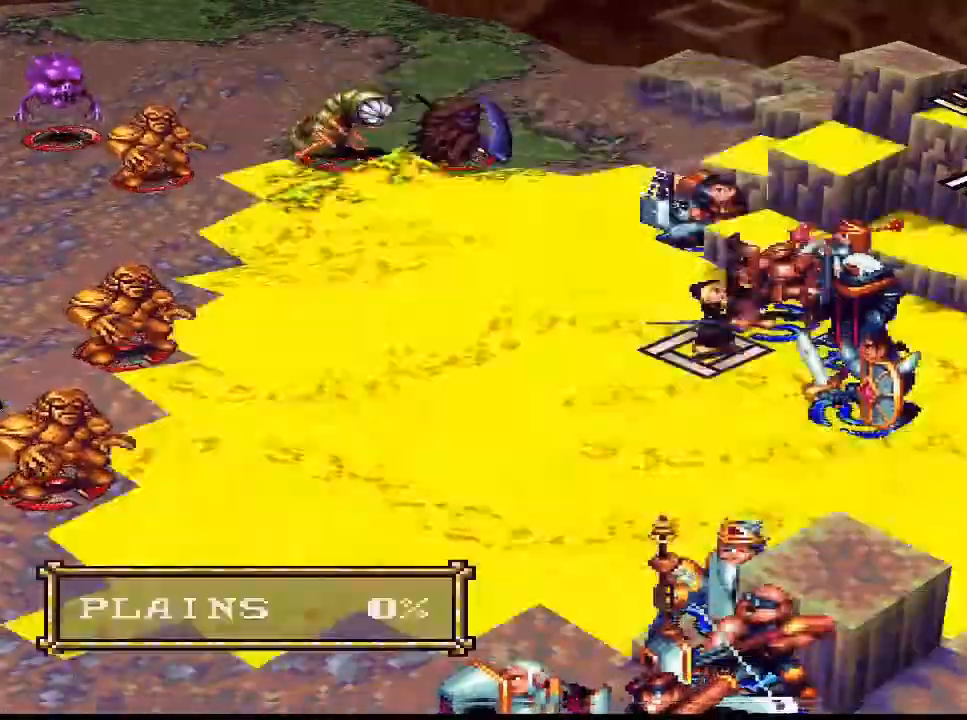
{"buttons": ["CROSS"], "right_stick": "center", "events": [[100, "CROSS", "down"], [233, "CROSS", "up"], [400, "CROSS", "down"]]}
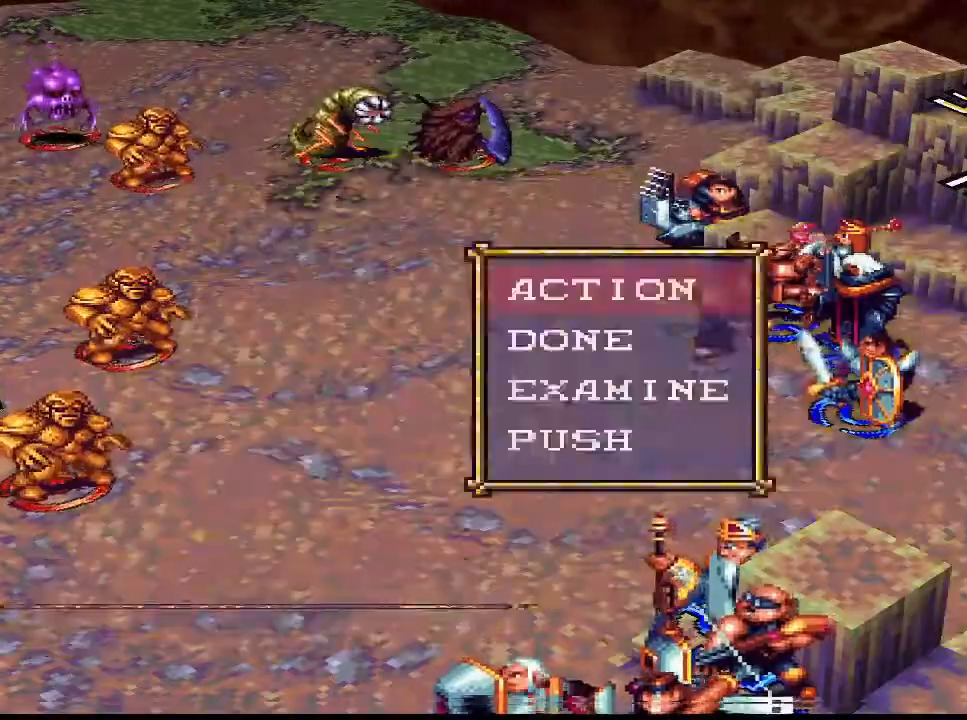
{"buttons": [], "right_stick": "center", "events": [[67, "CROSS", "up"], [233, "DPAD_DOWN", "down"], [267, "DPAD_DOWN", "up"]]}
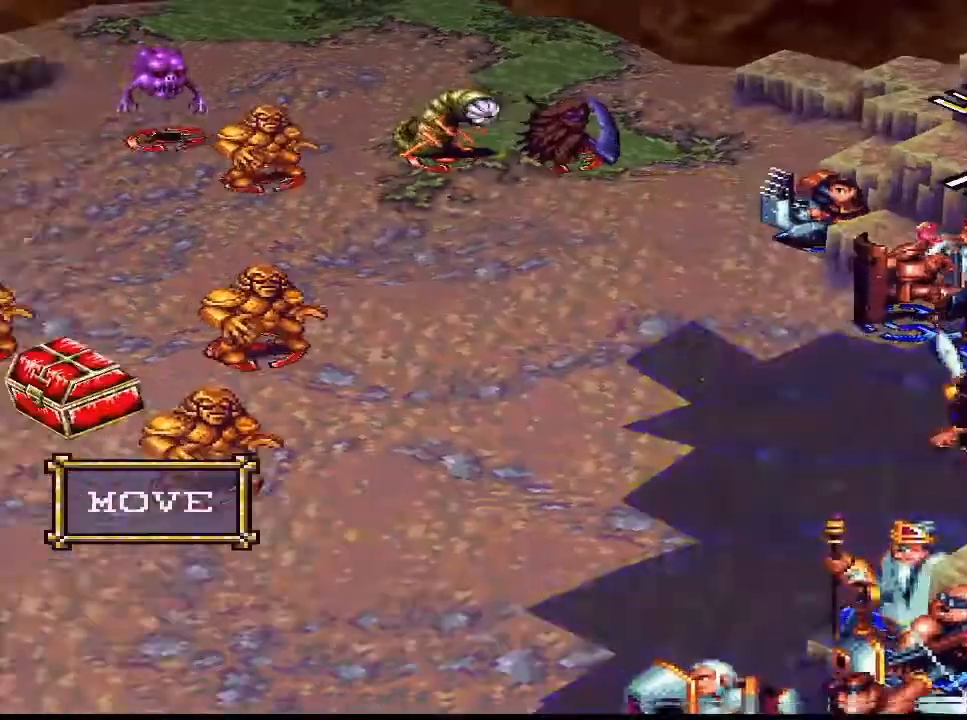
{"buttons": [], "right_stick": "center", "events": [[367, "DPAD_DOWN", "down"], [400, "DPAD_DOWN", "up"]]}
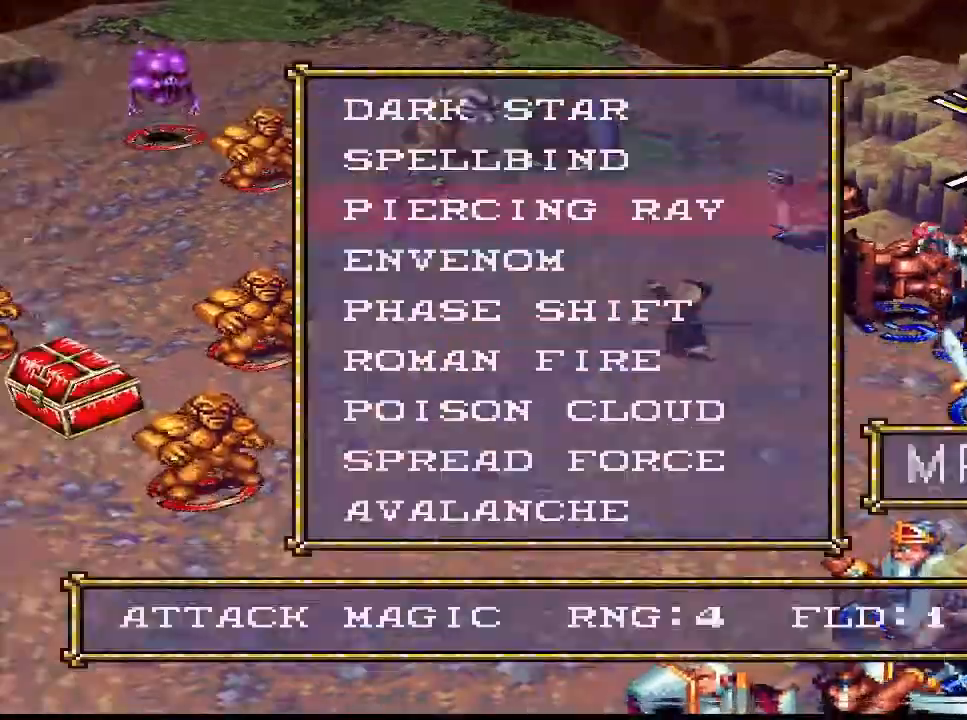
{"buttons": [], "right_stick": "center", "events": [[33, "DPAD_DOWN", "down"], [67, "DPAD_DOWN", "up"], [100, "DPAD_DOWN", "down"], [167, "DPAD_DOWN", "up"], [433, "DPAD_UP", "down"], [467, "DPAD_UP", "up"]]}
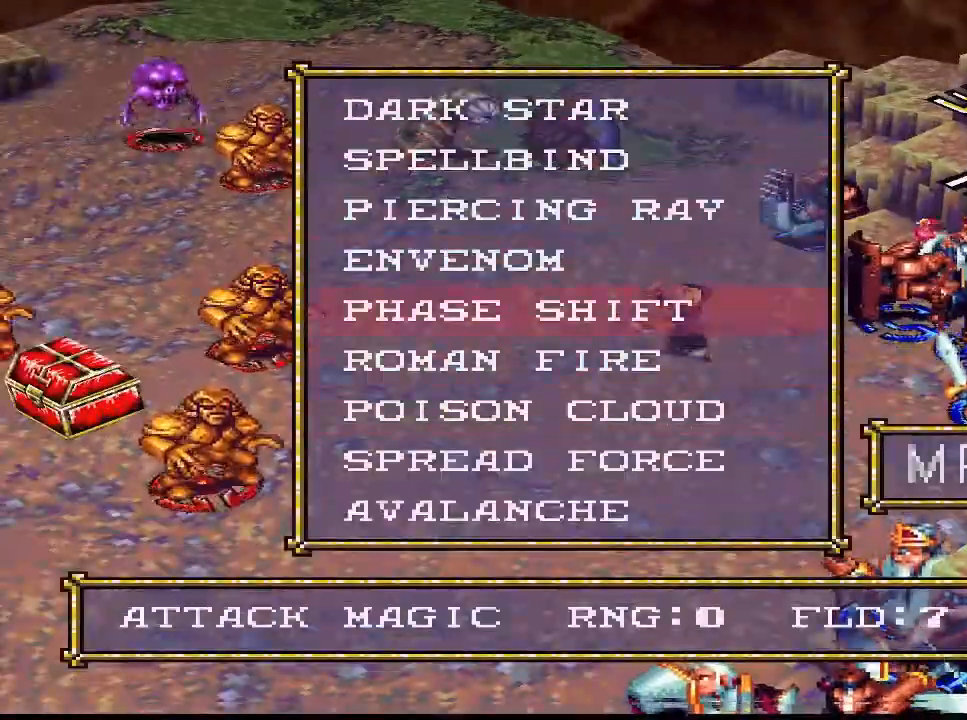
{"buttons": [], "right_stick": "center", "events": [[300, "CIRCLE", "down"], [367, "CIRCLE", "up"]]}
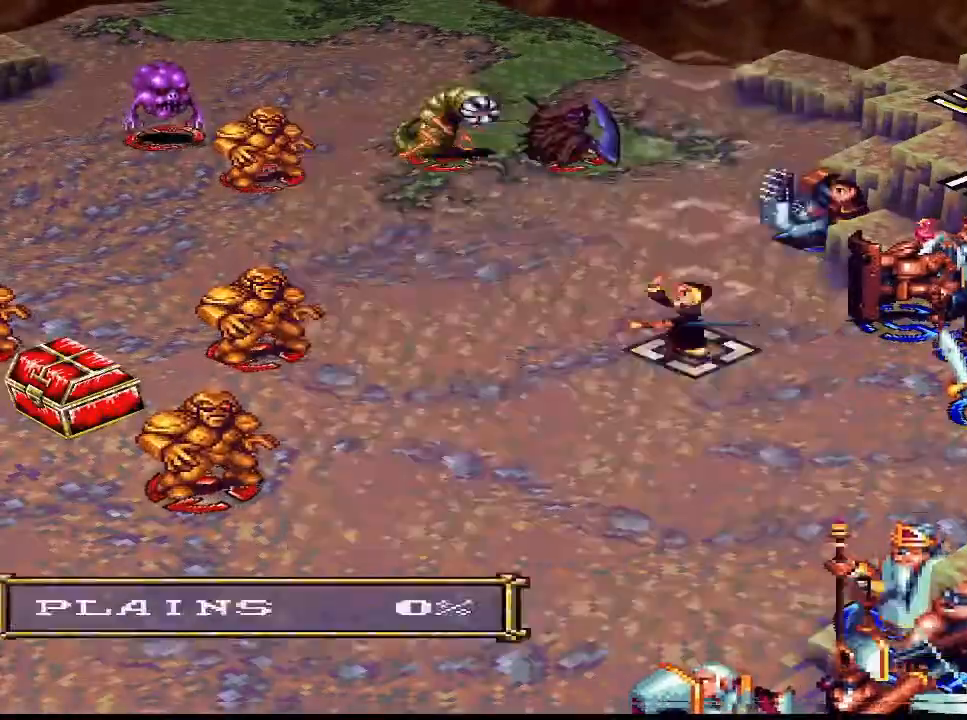
{"buttons": [], "right_stick": "center", "events": []}
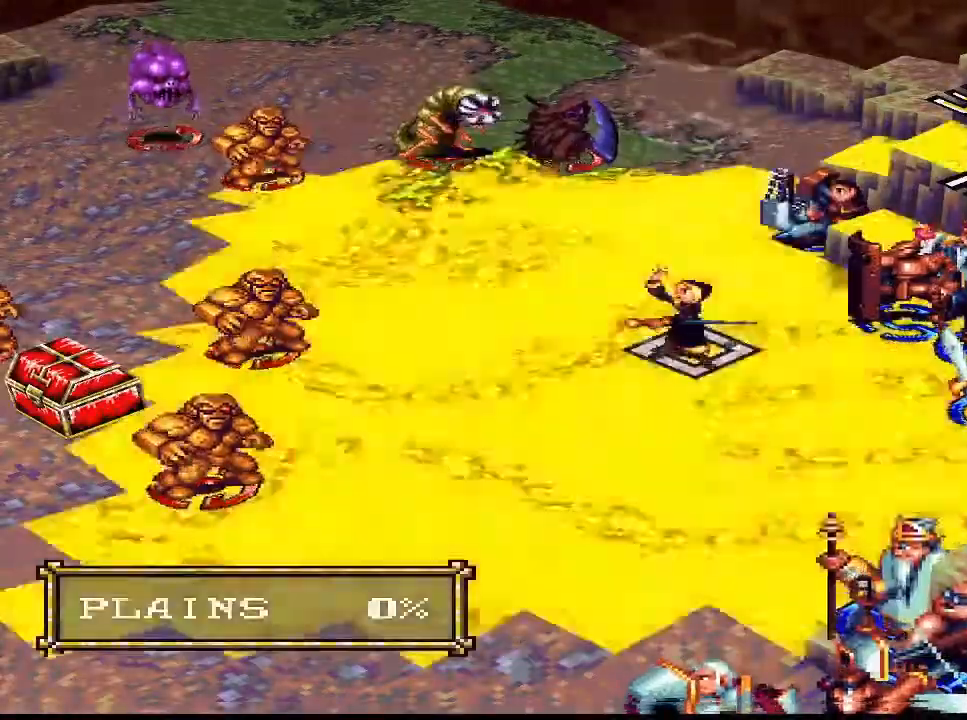
{"buttons": [], "right_stick": "center", "events": [[133, "CIRCLE", "down"], [200, "CIRCLE", "up"]]}
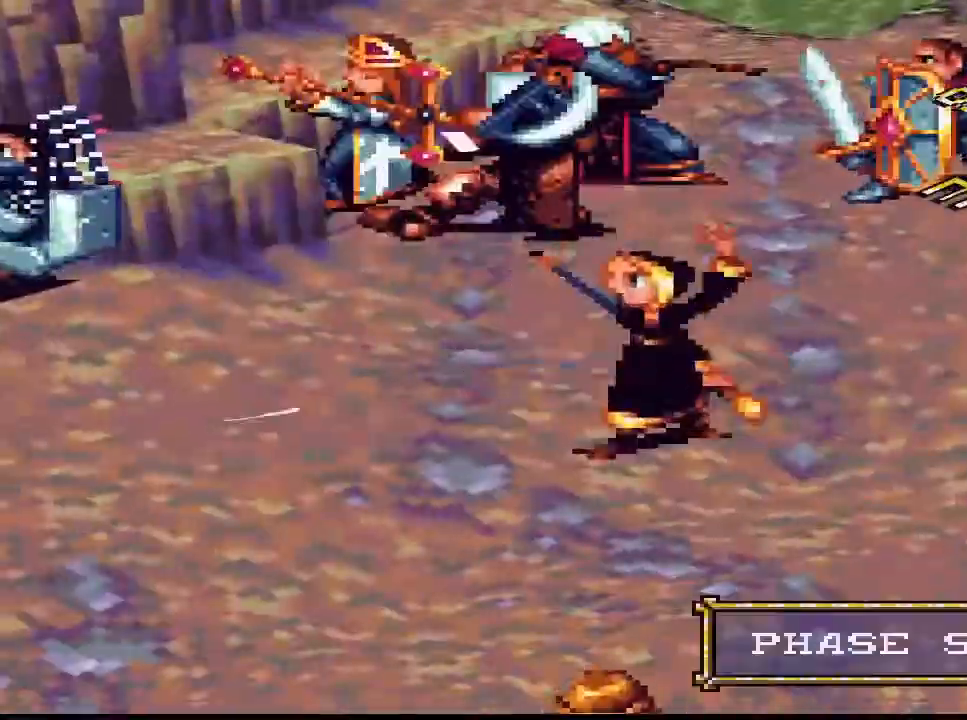
{"buttons": [], "right_stick": "center", "events": []}
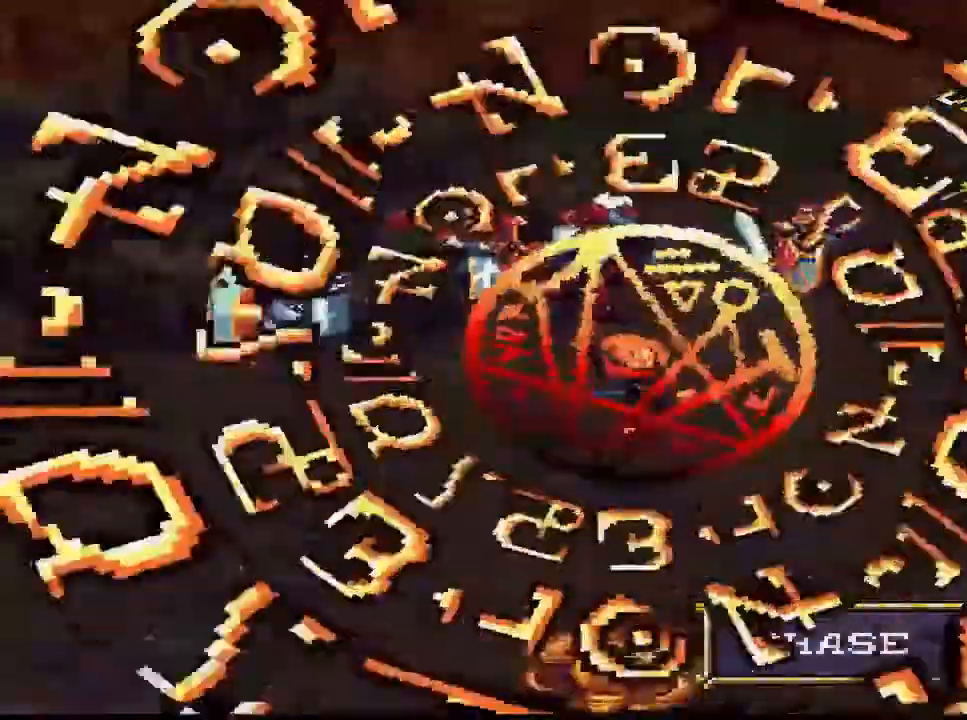
{"buttons": [], "right_stick": "center", "events": []}
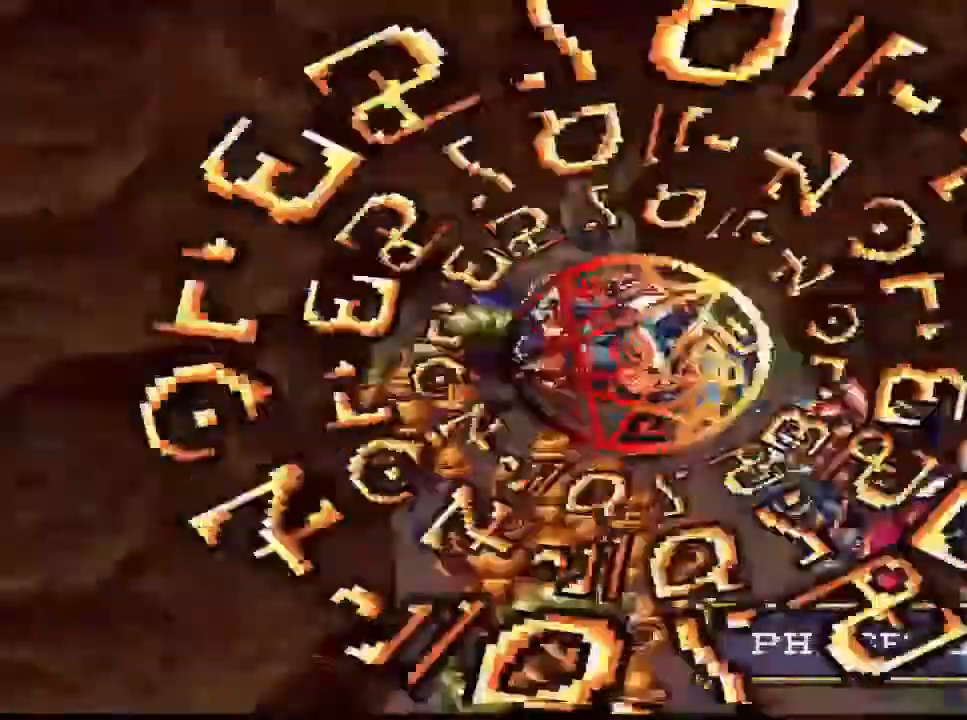
{"buttons": [], "right_stick": "center", "events": []}
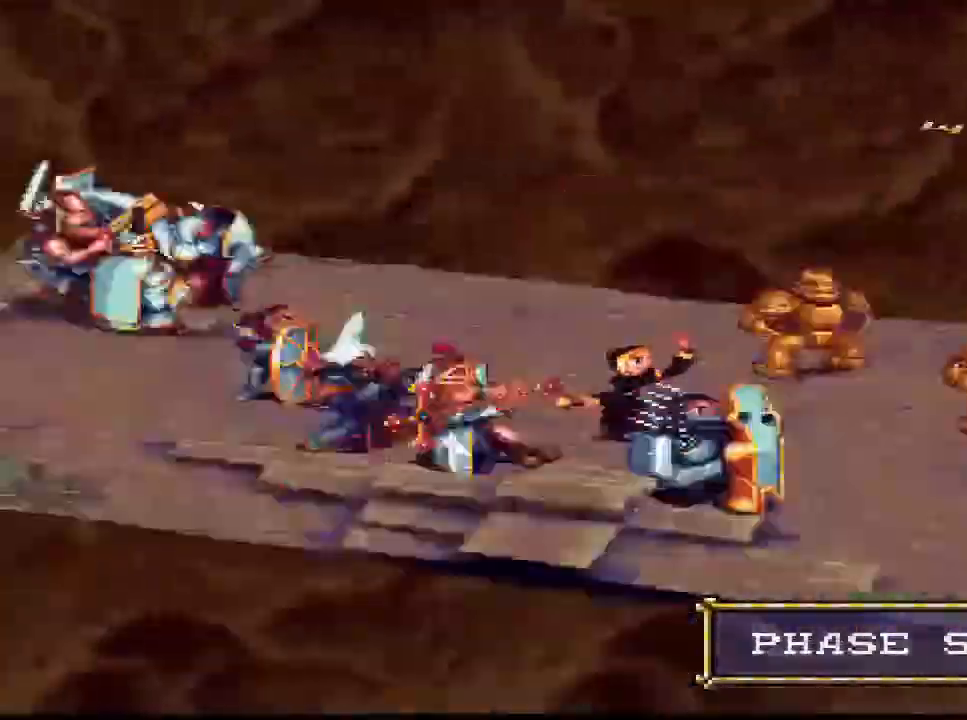
{"buttons": [], "right_stick": "center", "events": []}
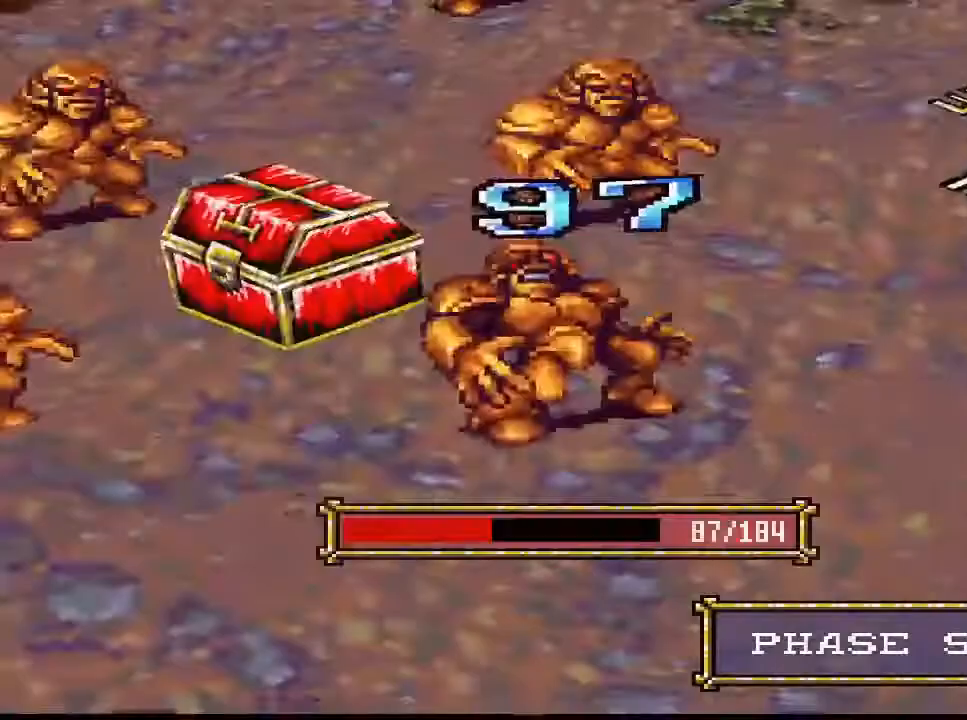
{"buttons": [], "right_stick": "center", "events": []}
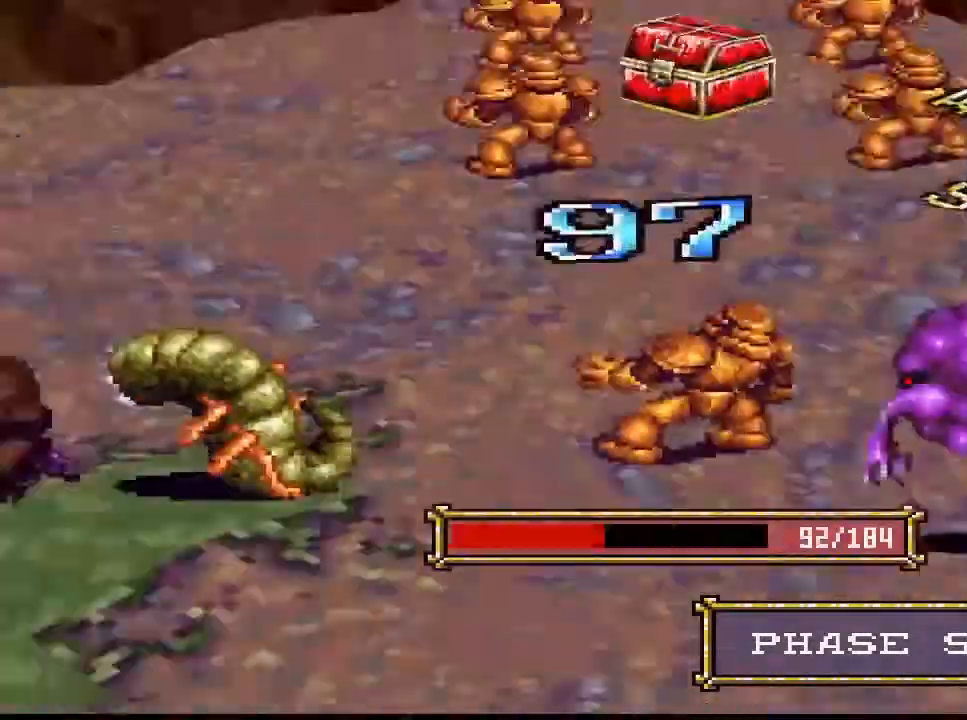
{"buttons": [], "right_stick": "center", "events": []}
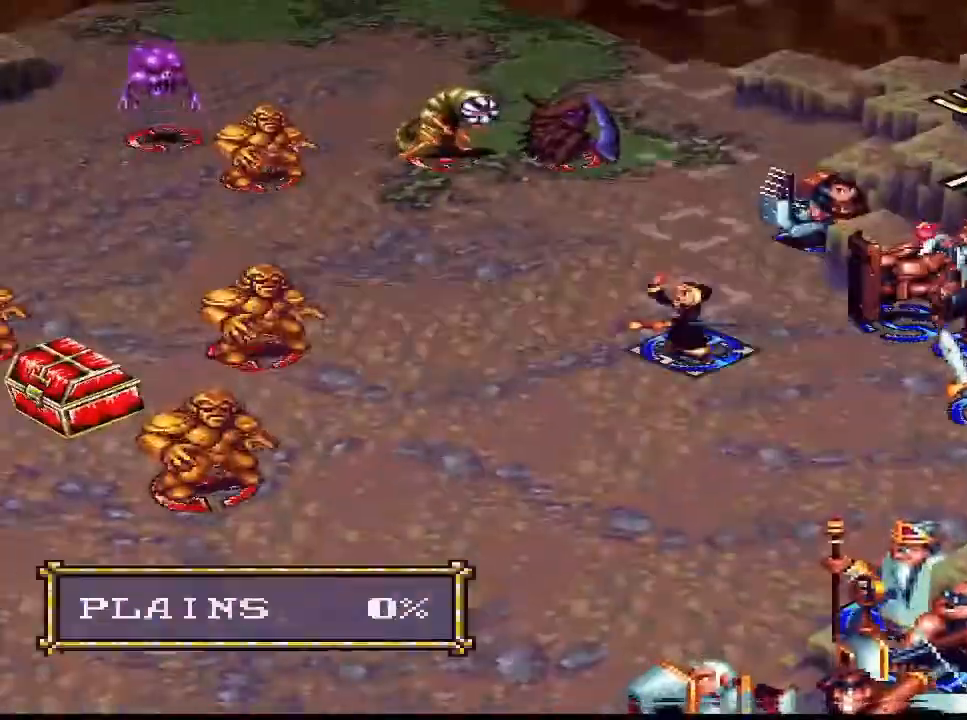
{"buttons": [], "right_stick": "center", "events": [[33, "DPAD_RIGHT", "down"], [67, "DPAD_RIGHT", "up"], [67, "DPAD_UP", "down"], [100, "DPAD_UP", "up"], [133, "DPAD_UP", "down"], [167, "DPAD_UP", "up"], [233, "DPAD_LEFT", "down"], [267, "DPAD_LEFT", "up"], [300, "DPAD_LEFT", "down"], [367, "DPAD_LEFT", "up"]]}